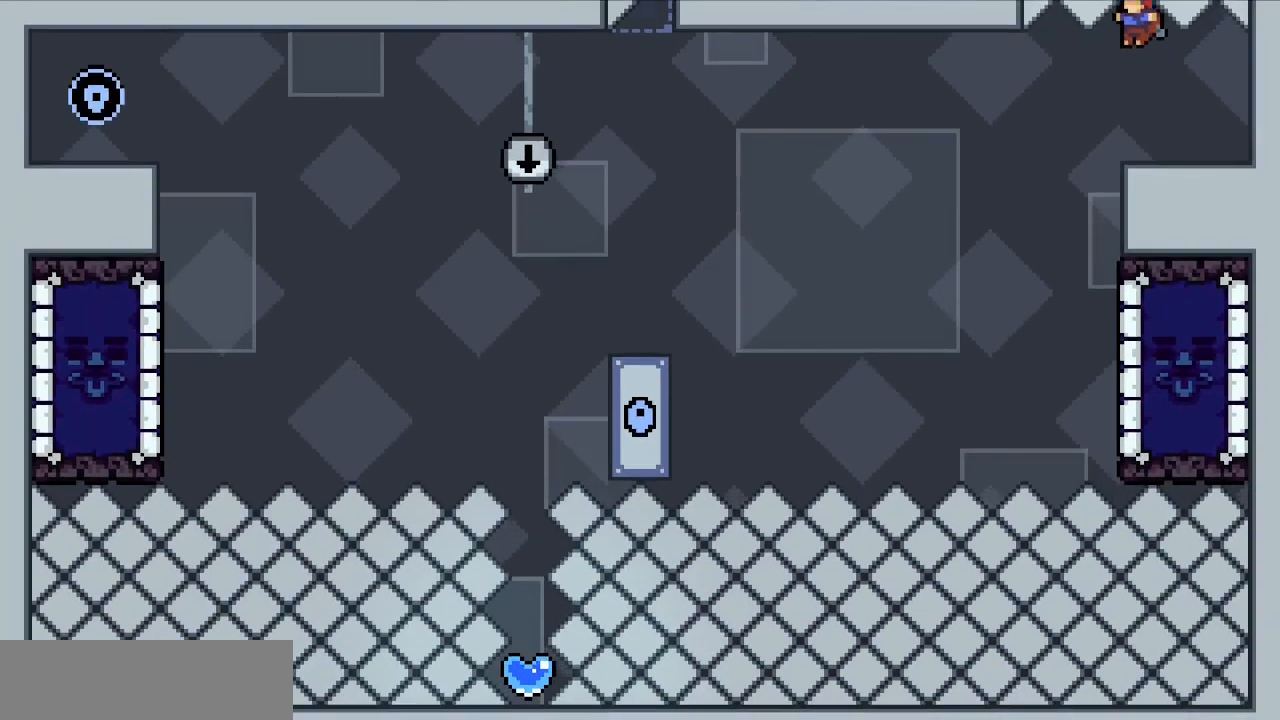
Gameplay with keyboard; each line is a JSON object with the keys held at the frame after it. "events" lists presses ("down") and releases ("up") of "c", "d", "down", "f", "g", "left", "right", "s", "up", "v", "x" and "z" between this image and that frame as [ms after this image, input, new state], when the widget could be followed in between. No other keys are recorded. Mouse input is not recorded.
{"keys": [], "events": [[133, "down", "up"], [233, "left", "down"], [283, "c", "down"], [317, "c", "up"], [500, "left", "up"]]}
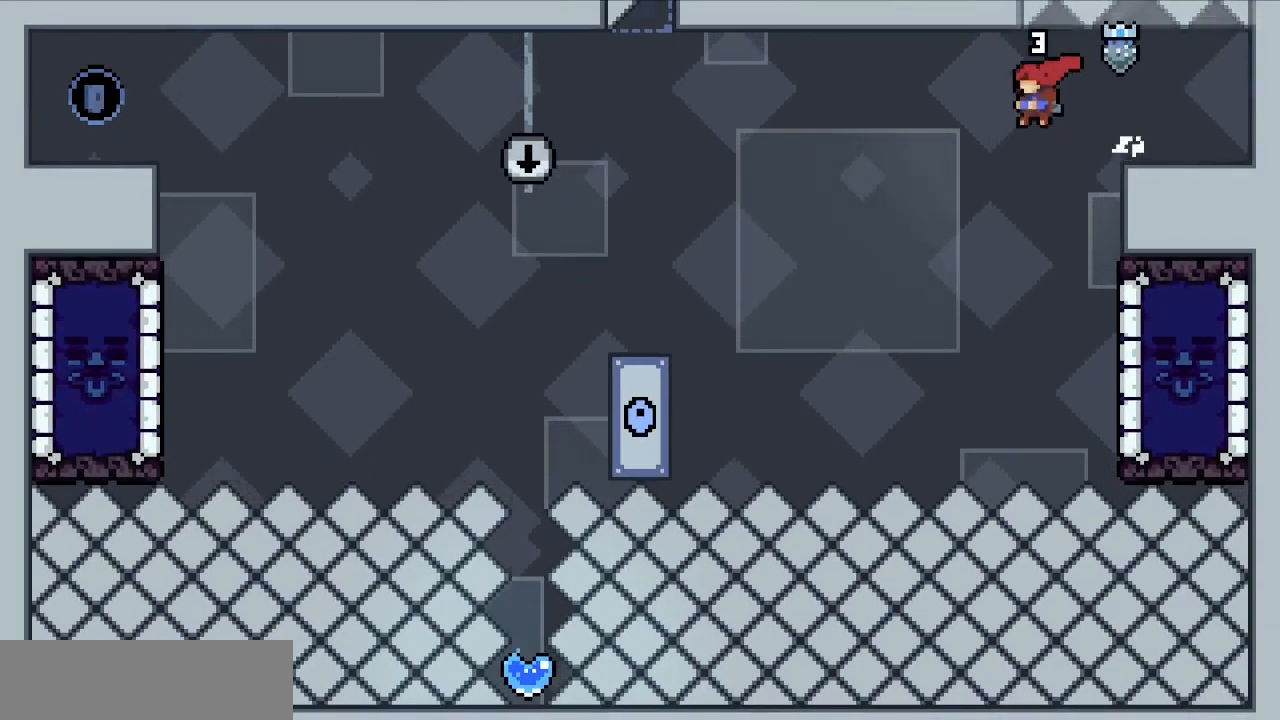
{"keys": ["right", "x"], "events": [[333, "right", "down"], [433, "x", "down"]]}
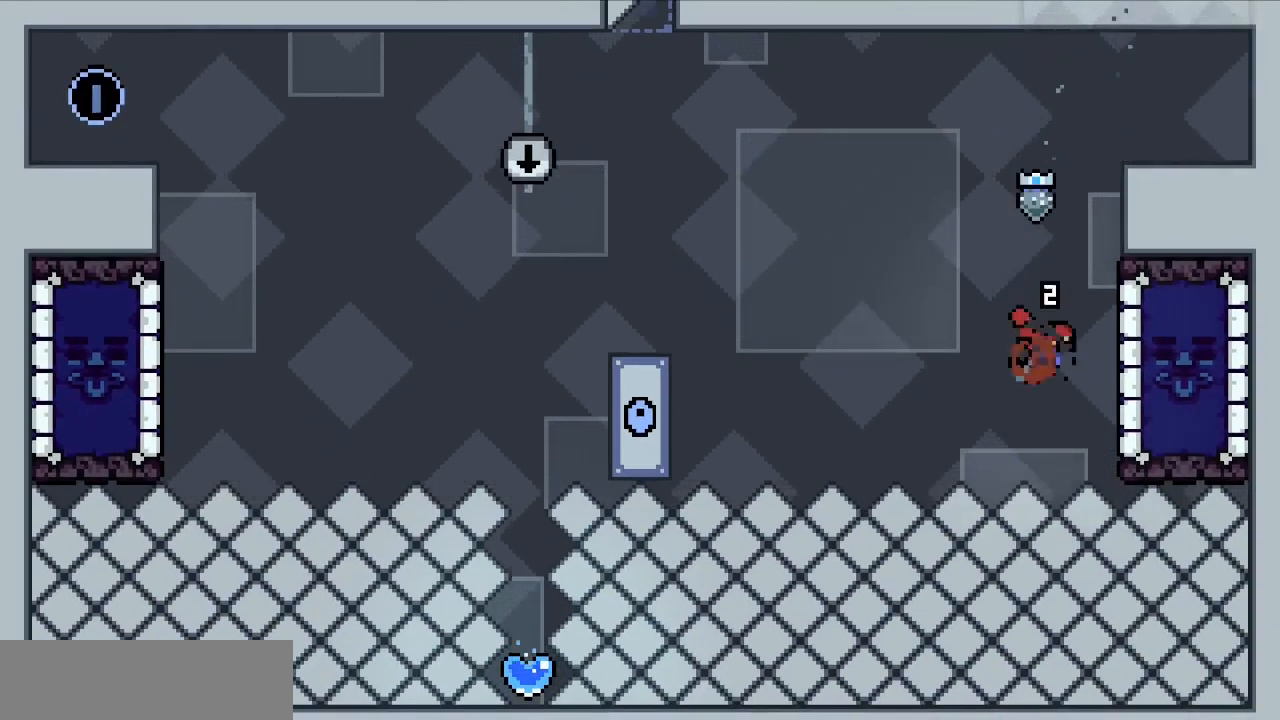
{"keys": ["right", "z"], "events": [[17, "x", "up"], [117, "right", "up"], [400, "right", "down"], [450, "z", "down"]]}
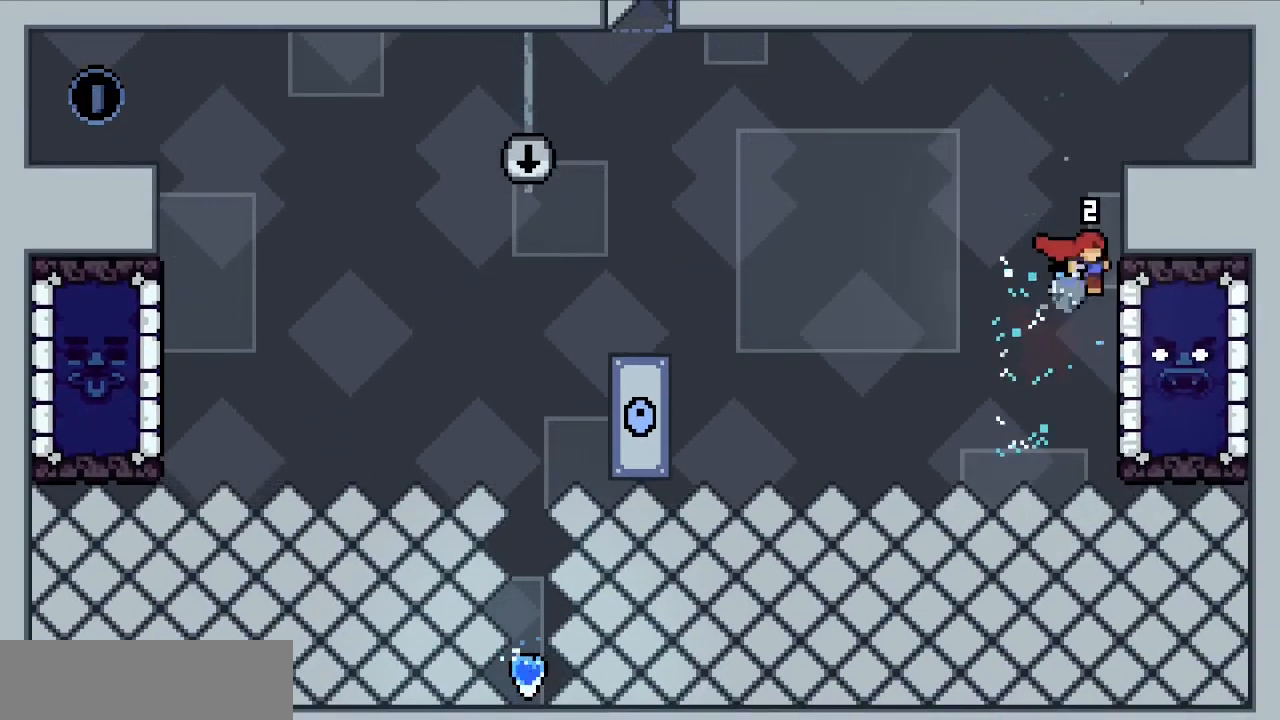
{"keys": ["left", "z"], "events": [[100, "right", "up"], [183, "left", "down"]]}
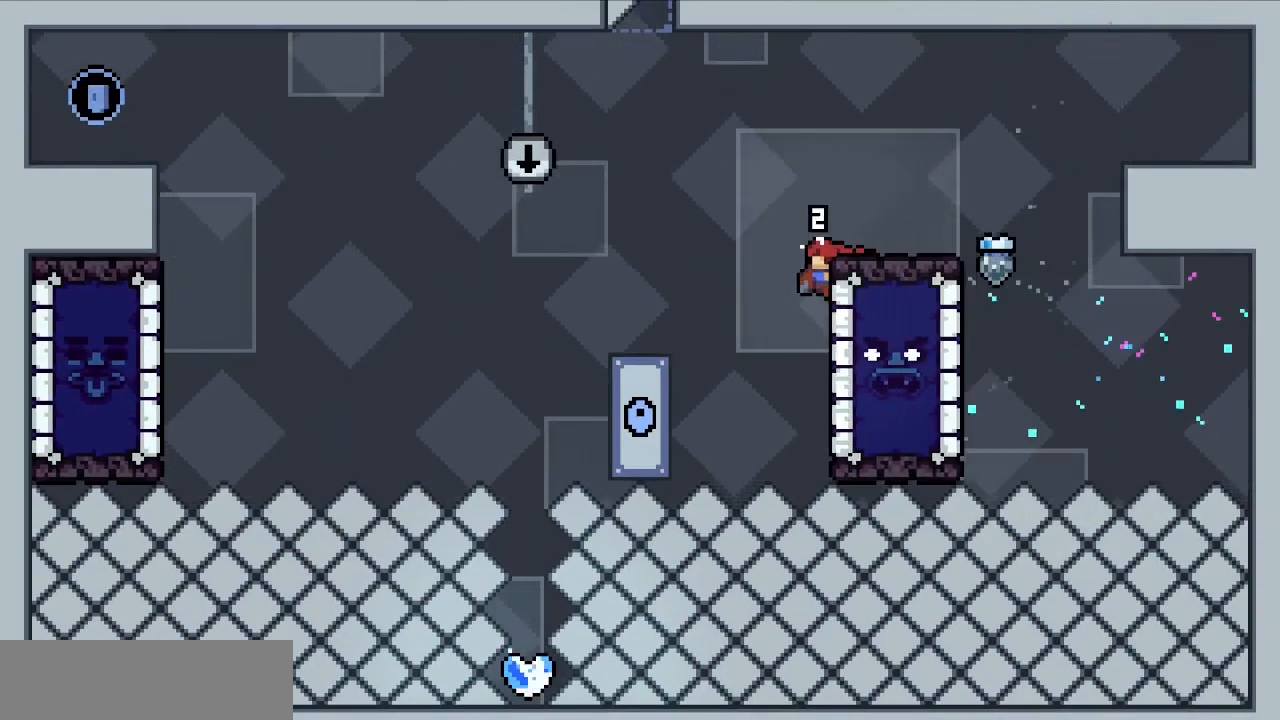
{"keys": ["c", "left", "z"], "events": [[200, "c", "down"]]}
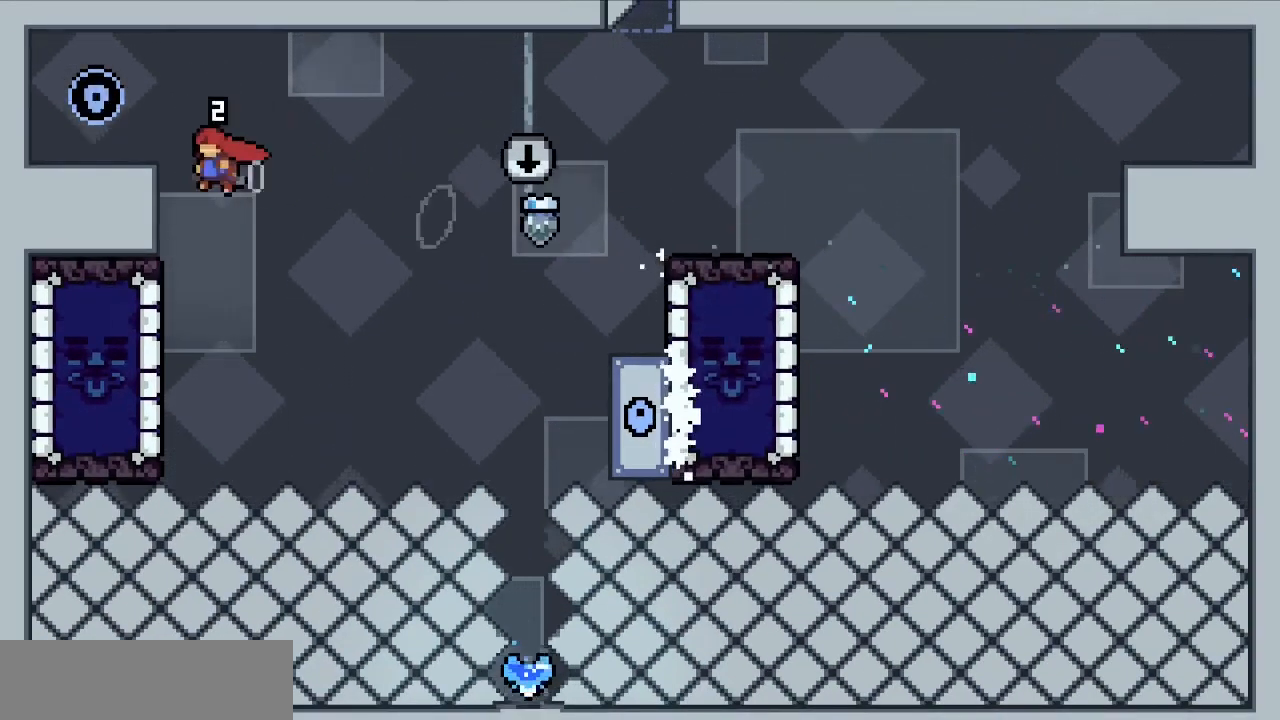
{"keys": [], "events": [[67, "c", "up"], [117, "c", "down"], [300, "c", "up"], [300, "z", "up"], [450, "left", "up"]]}
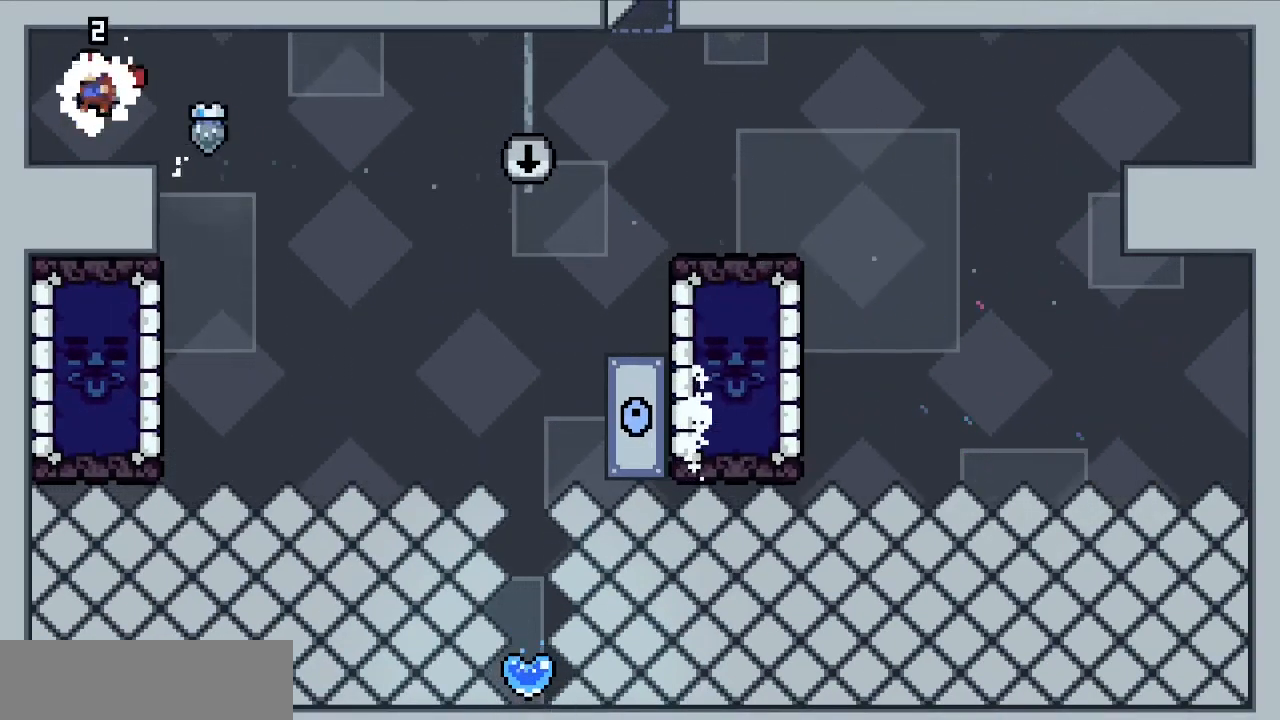
{"keys": ["c", "right"], "events": [[367, "c", "down"], [367, "right", "down"]]}
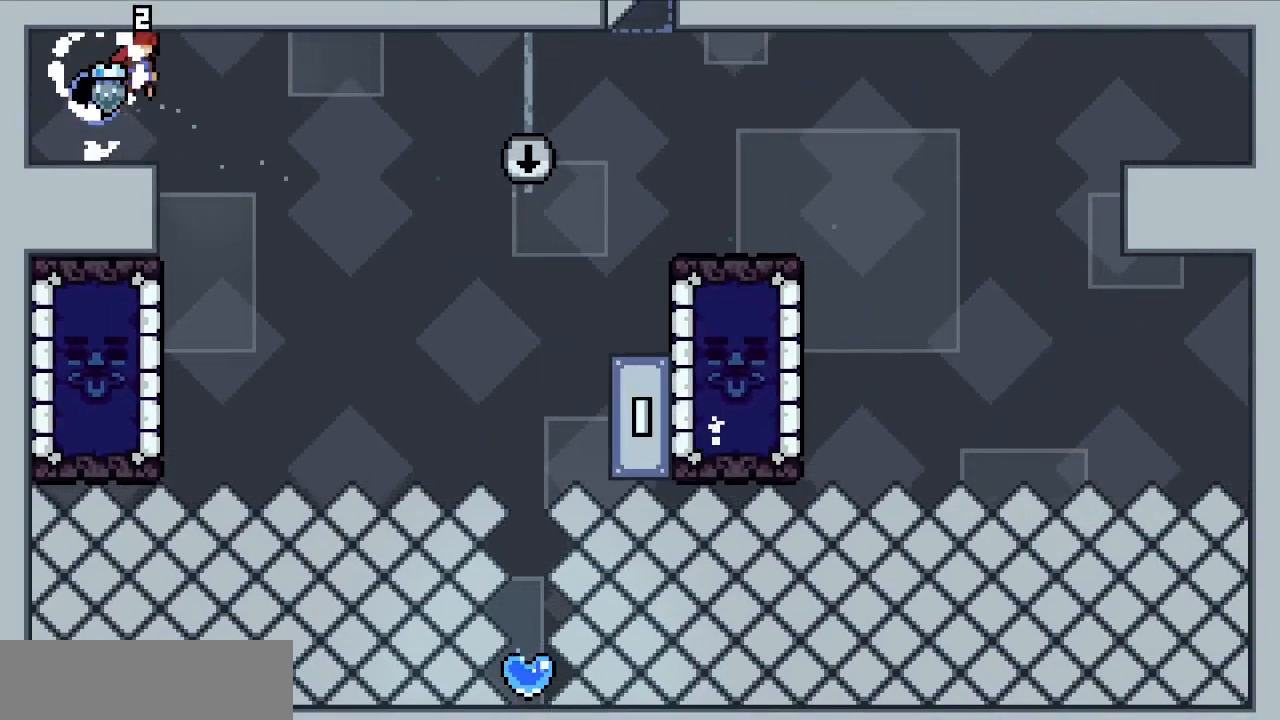
{"keys": ["left", "z"], "events": [[50, "right", "up"], [183, "c", "up"], [383, "left", "down"], [433, "z", "down"]]}
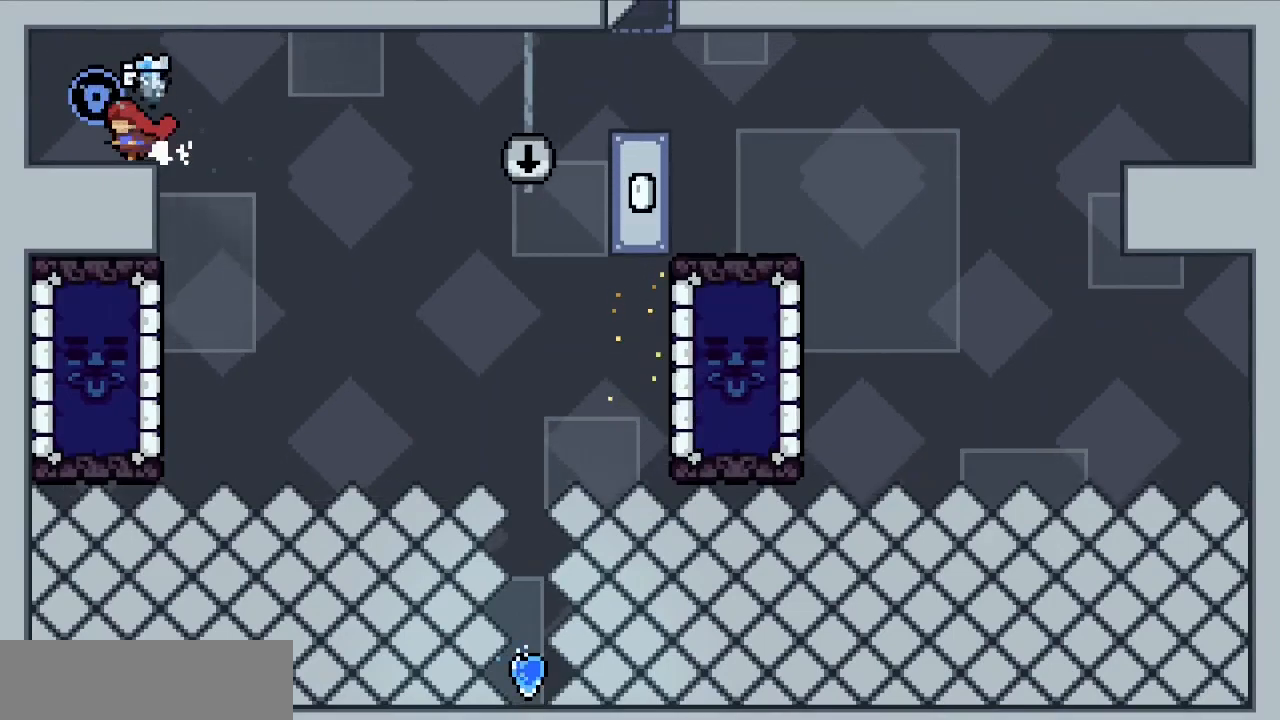
{"keys": [], "events": [[17, "left", "up"], [167, "right", "down"], [200, "c", "down"], [200, "z", "up"], [300, "c", "up"], [450, "right", "up"]]}
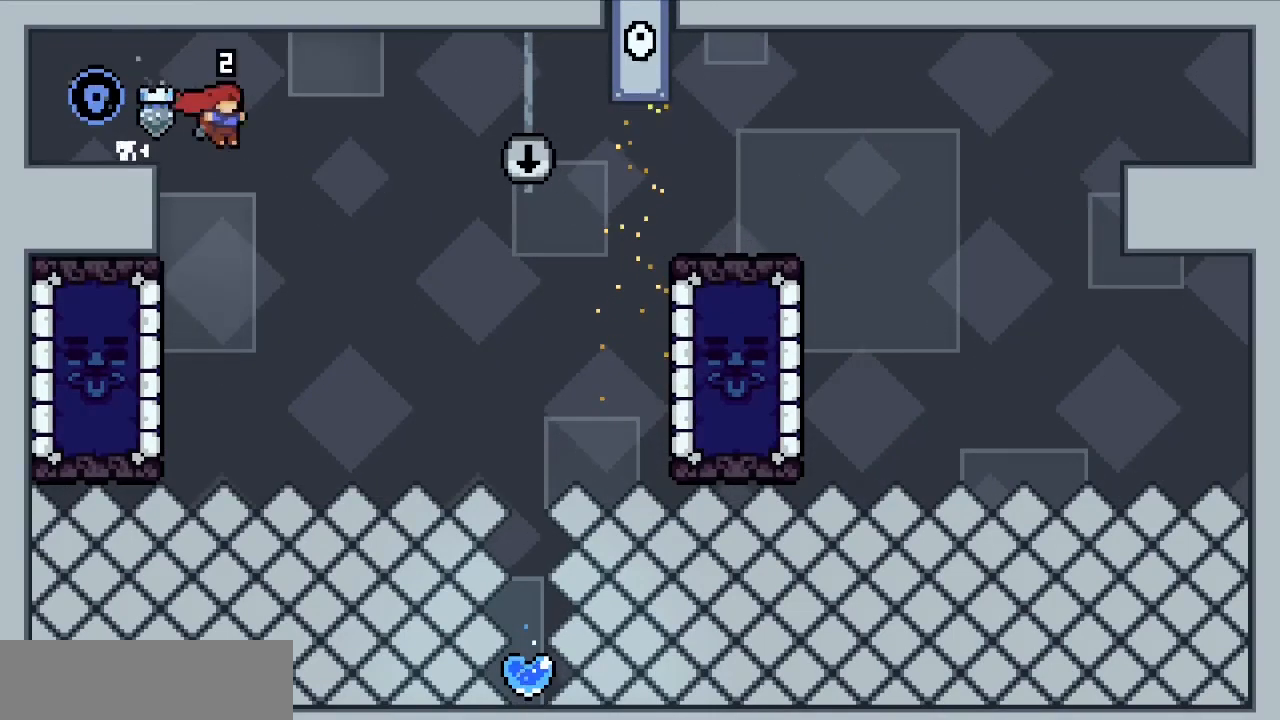
{"keys": ["left", "z"], "events": [[267, "left", "down"], [317, "x", "down"], [417, "x", "up"], [467, "z", "down"]]}
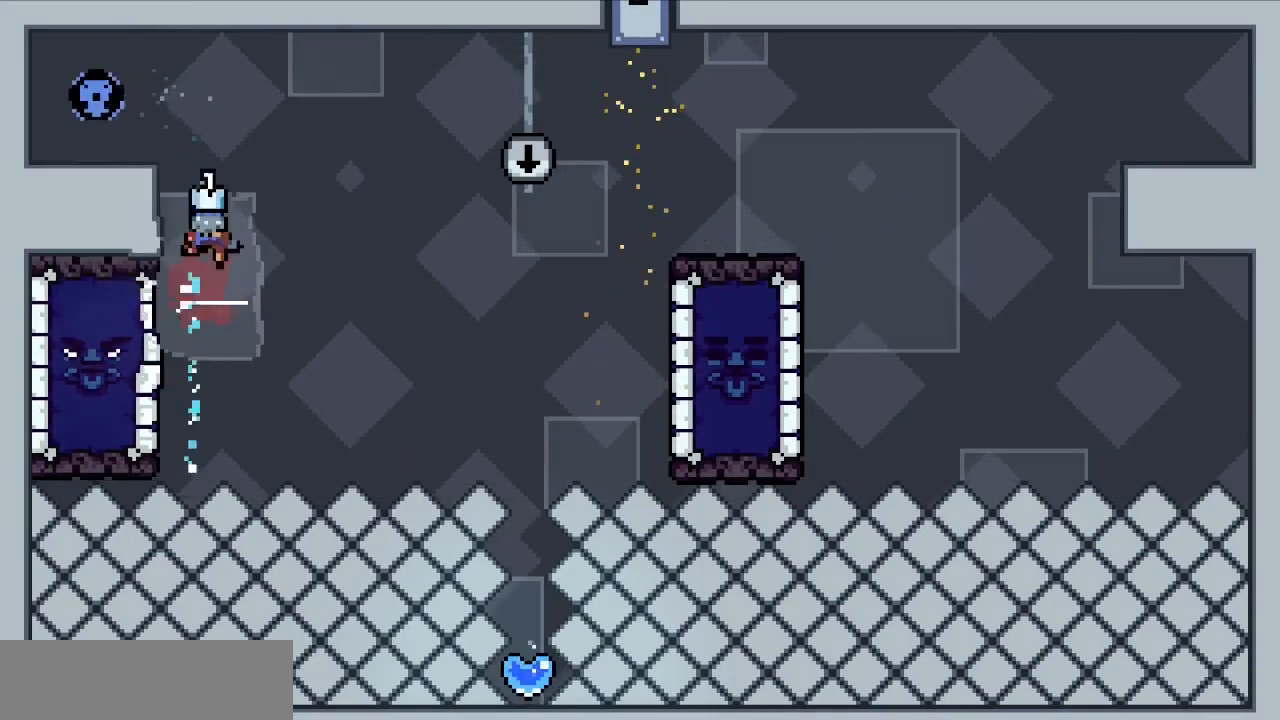
{"keys": ["c", "left", "up", "z"], "events": [[300, "c", "down"], [300, "up", "down"]]}
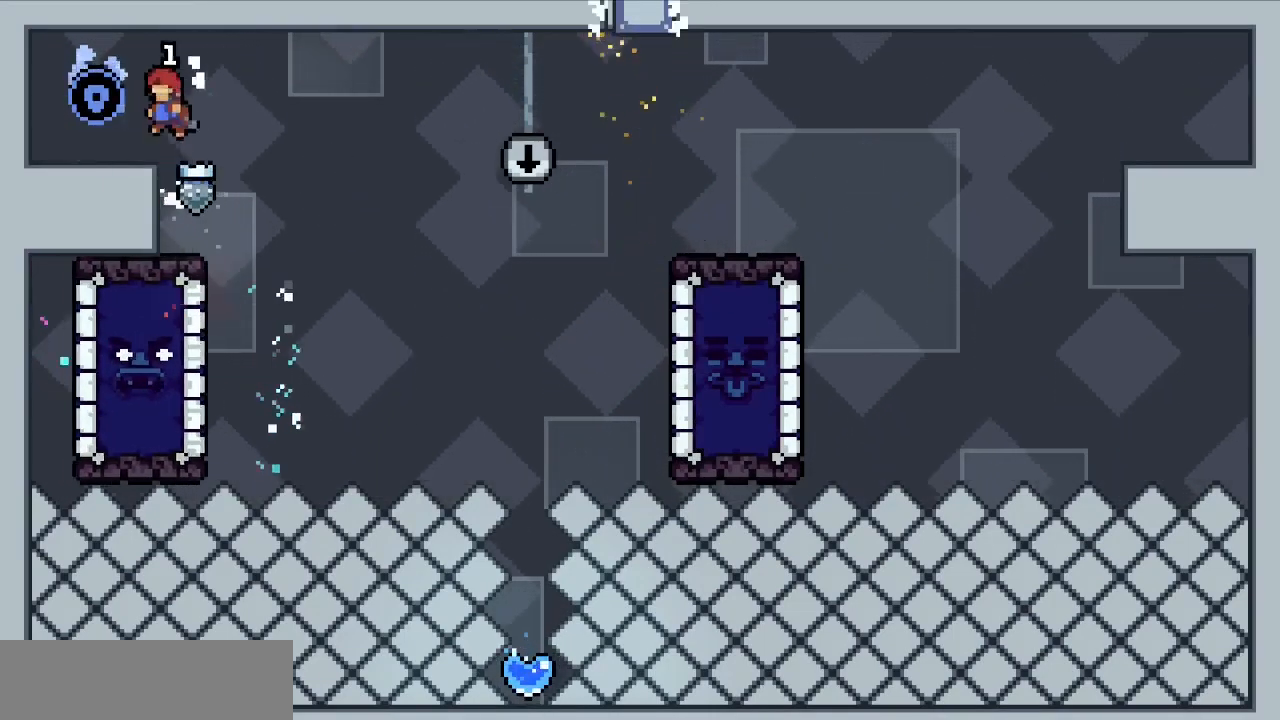
{"keys": ["right"], "events": [[17, "c", "up"], [67, "up", "up"], [67, "z", "up"], [167, "left", "up"], [350, "right", "down"]]}
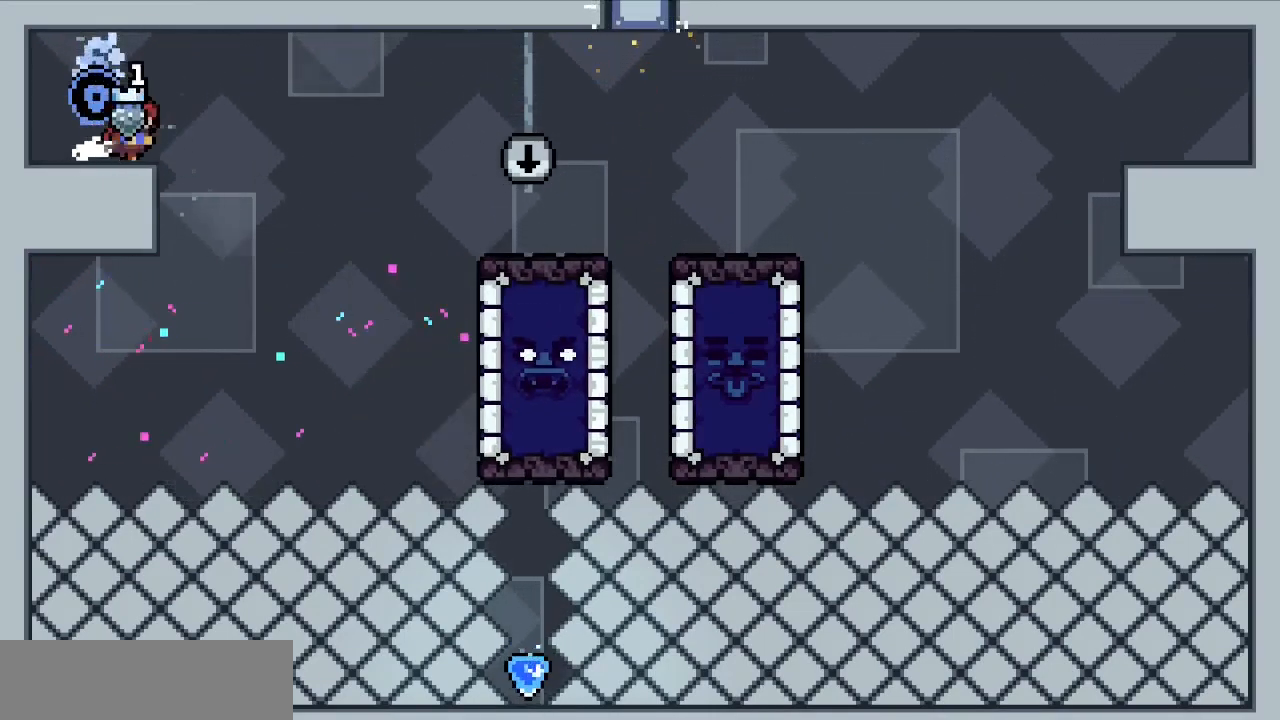
{"keys": ["c", "right"], "events": [[83, "c", "down"]]}
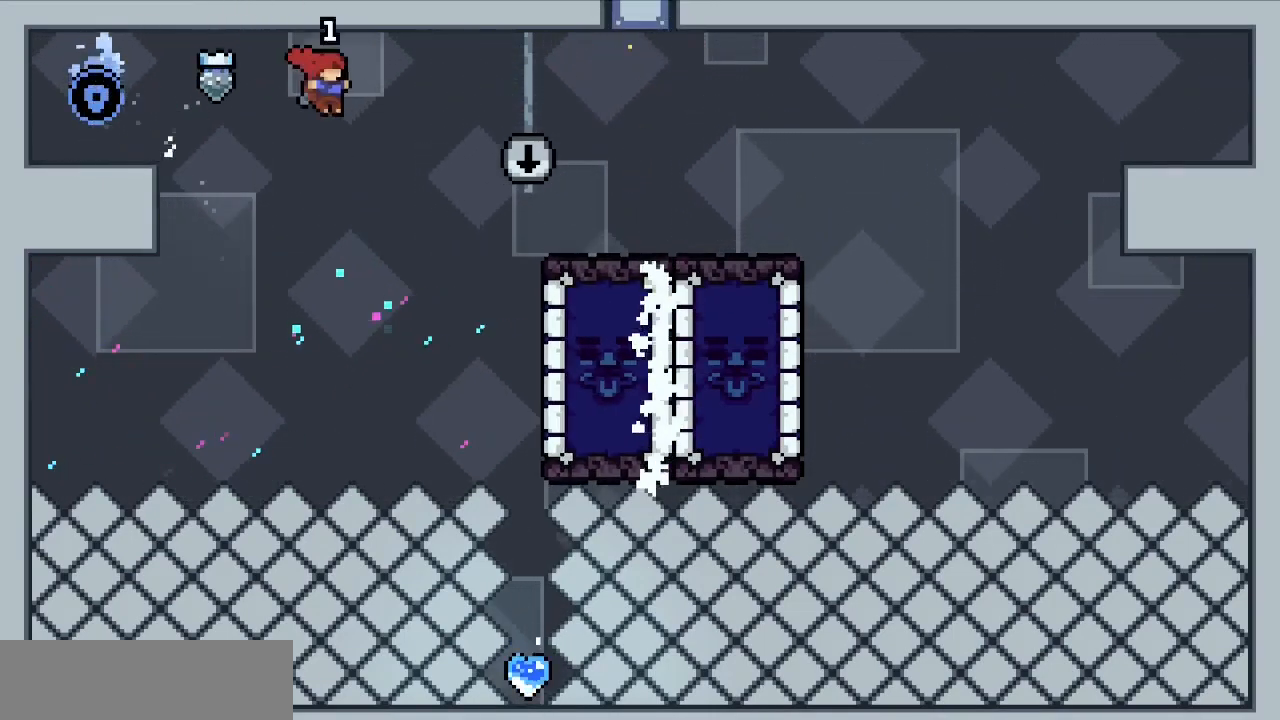
{"keys": ["c", "right", "z"], "events": [[67, "z", "down"]]}
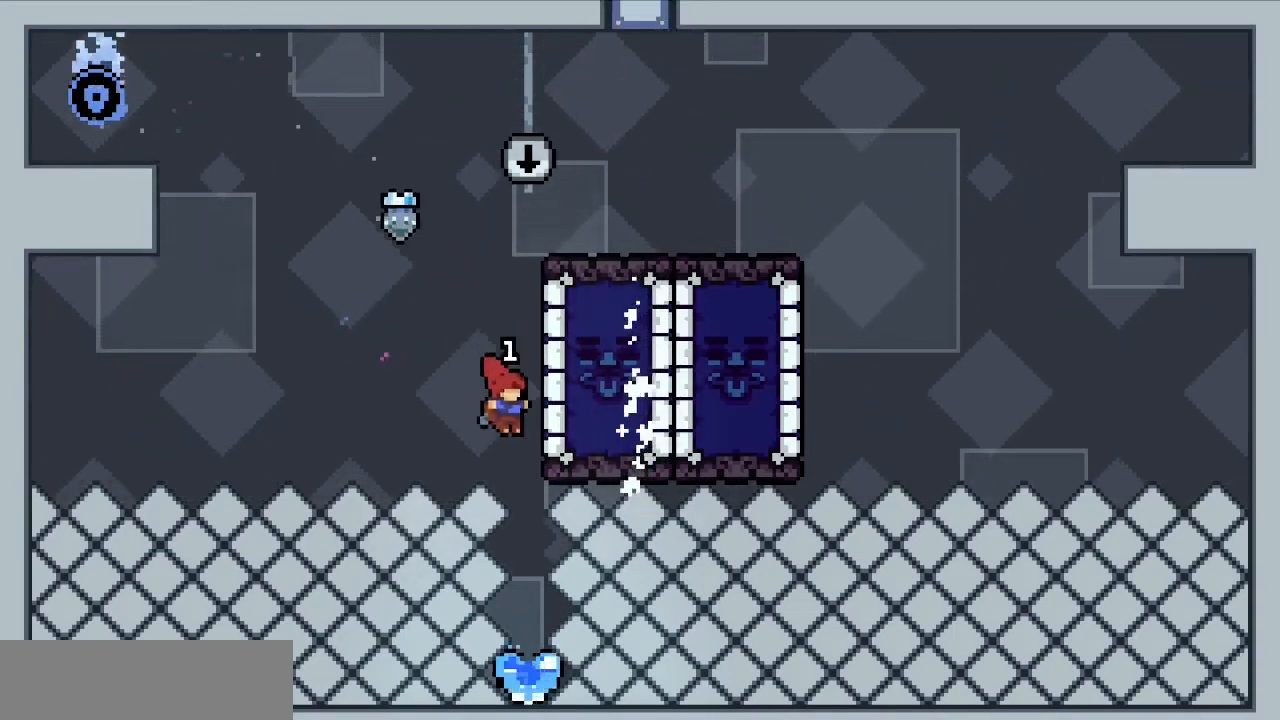
{"keys": [], "events": [[83, "right", "up"], [183, "c", "up"], [417, "z", "up"]]}
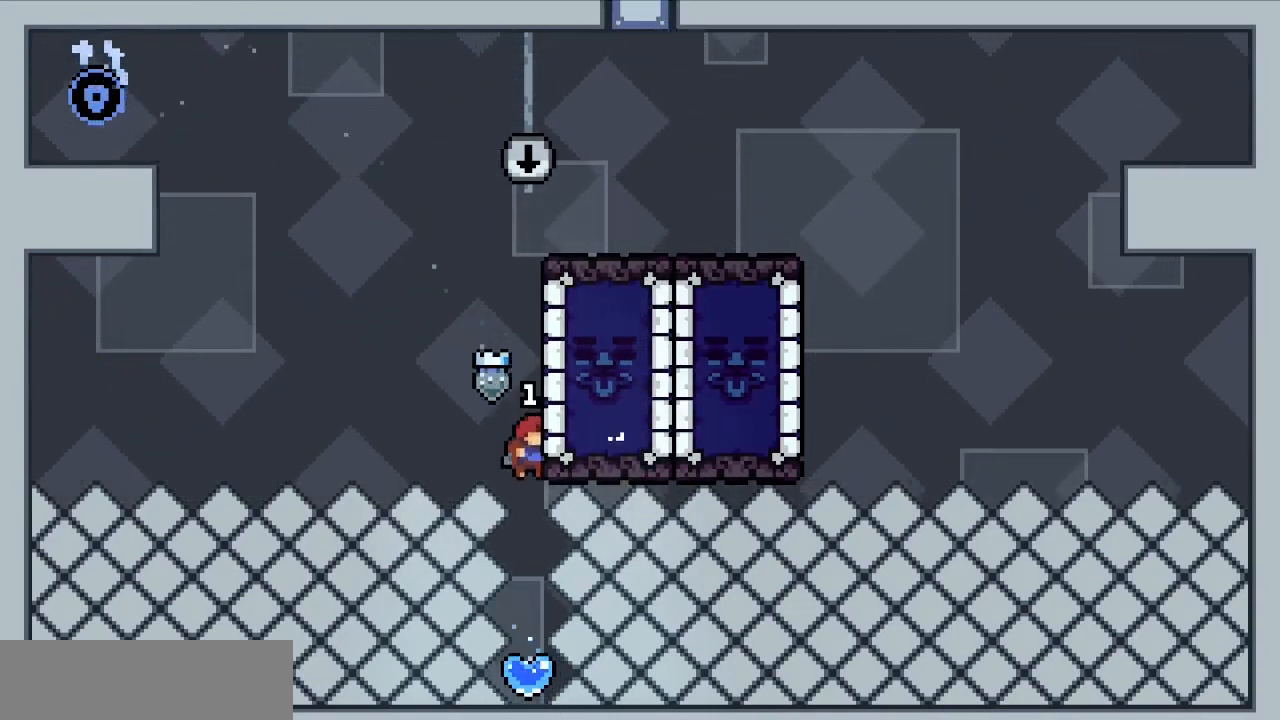
{"keys": [], "events": [[67, "down", "down"], [150, "x", "down"], [233, "x", "up"], [433, "down", "up"]]}